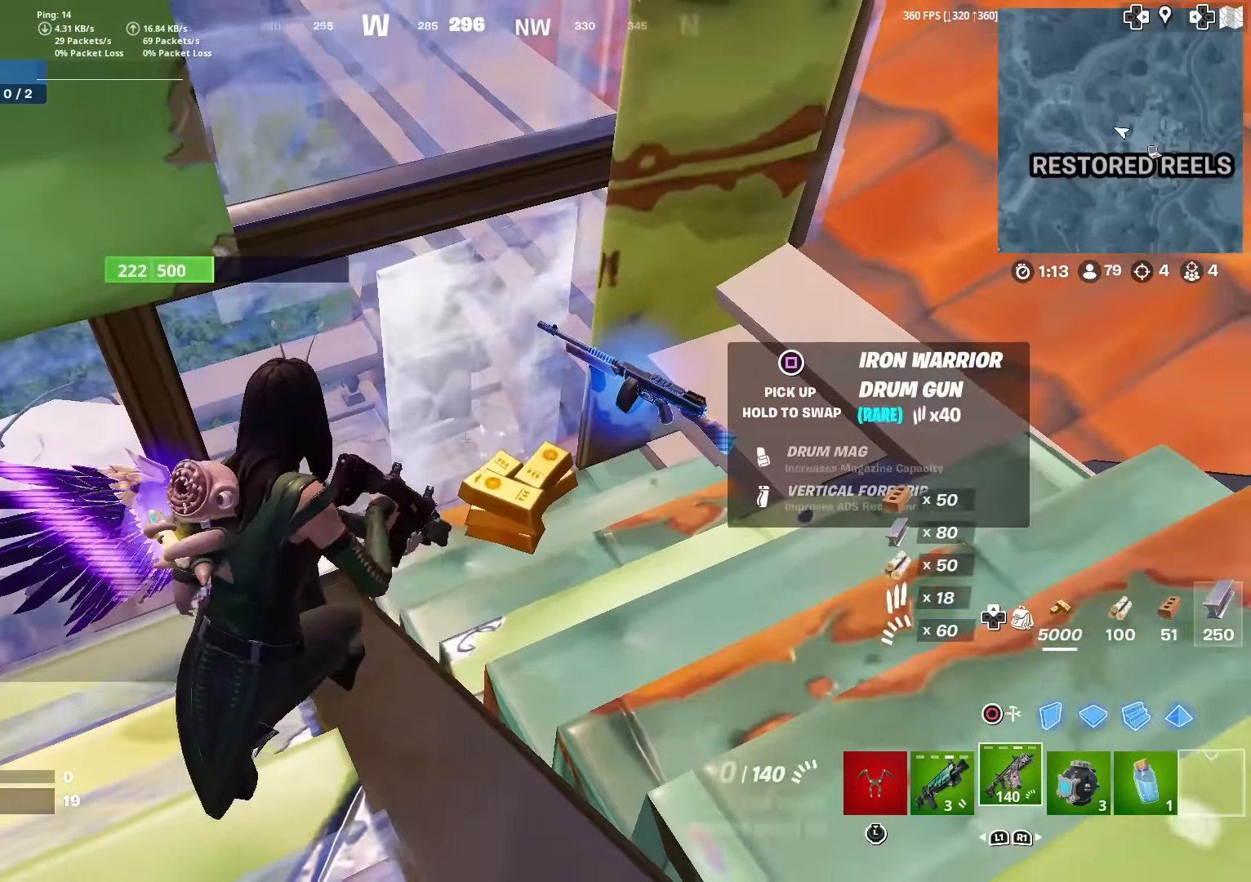
Gameplay with a controller (PlayStation layout); each line is a JSON object with the inputs held at the frame after it. "events" lists button and stick changes between this image and that frame as [ms after this image, input, new state], when the widget could be followed in between. Not read: TOUCHPAD.
{"buttons": [], "left_stick": "down", "right_stick": "left", "events": [[117, "left_stick", "up-right"], [367, "right_stick", "left"], [451, "left_stick", "down"]]}
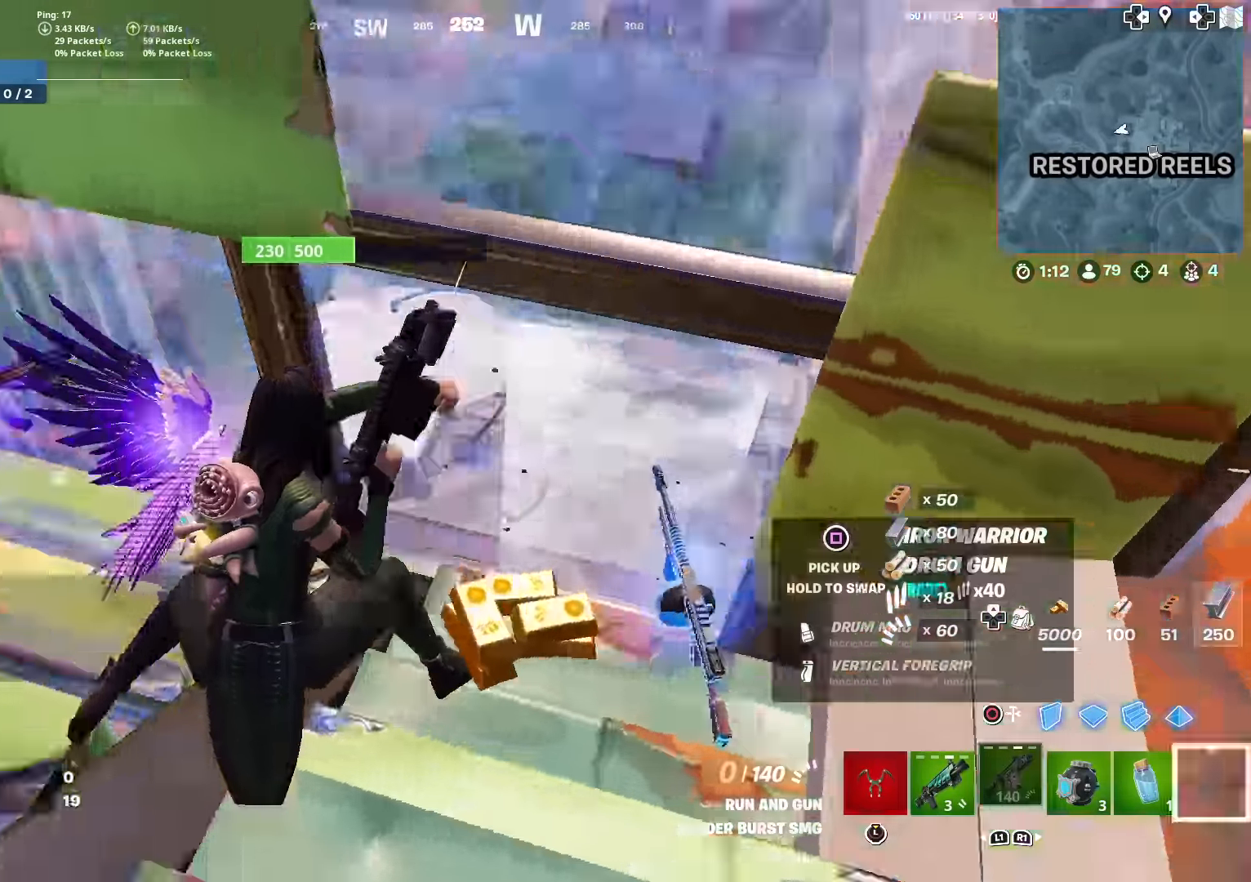
{"buttons": [], "left_stick": "up-left", "right_stick": "center", "events": [[83, "left_stick", "left"], [133, "right_stick", "center"], [400, "left_stick", "up-left"]]}
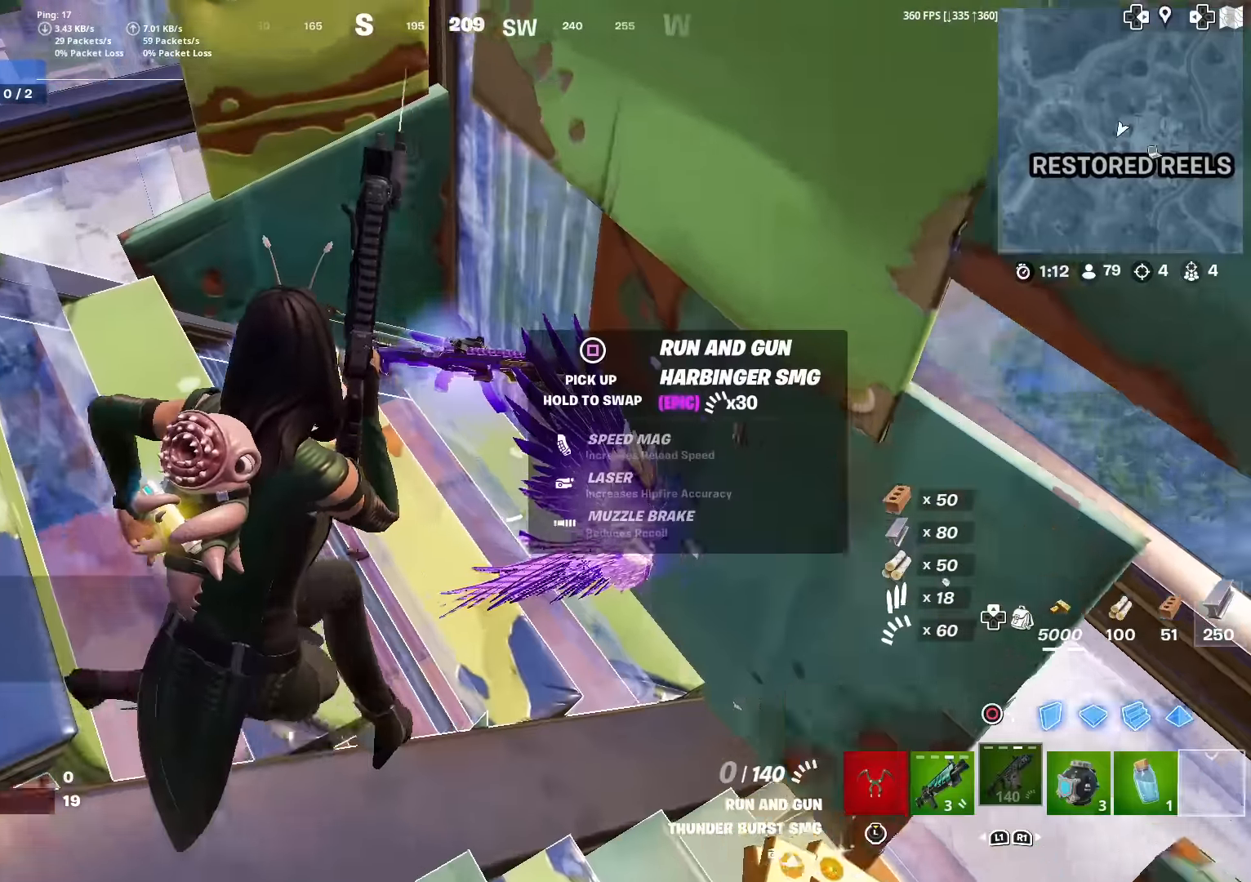
{"buttons": [], "left_stick": "center", "right_stick": "right", "events": [[350, "left_stick", "center"], [467, "right_stick", "right"]]}
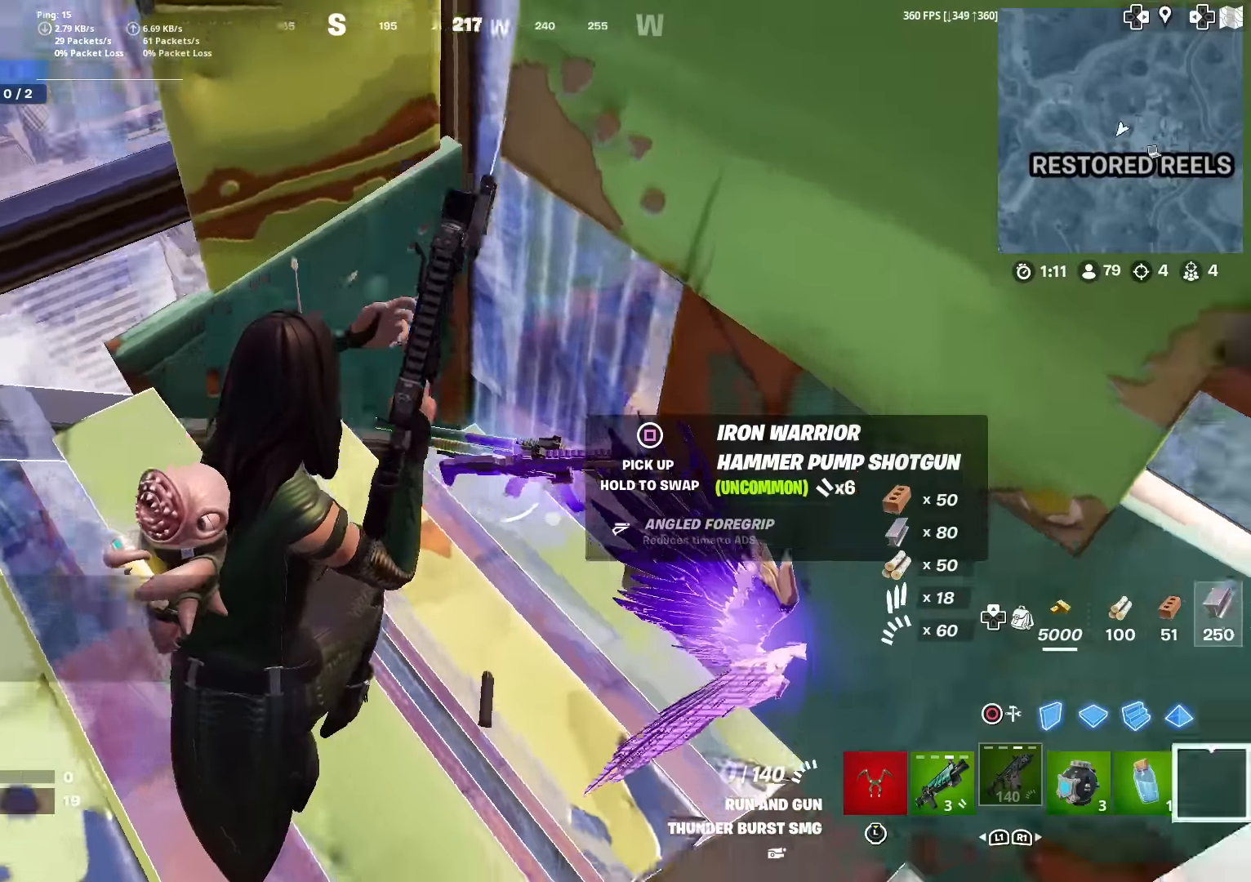
{"buttons": [], "left_stick": "center", "right_stick": "center", "events": [[166, "right_stick", "center"]]}
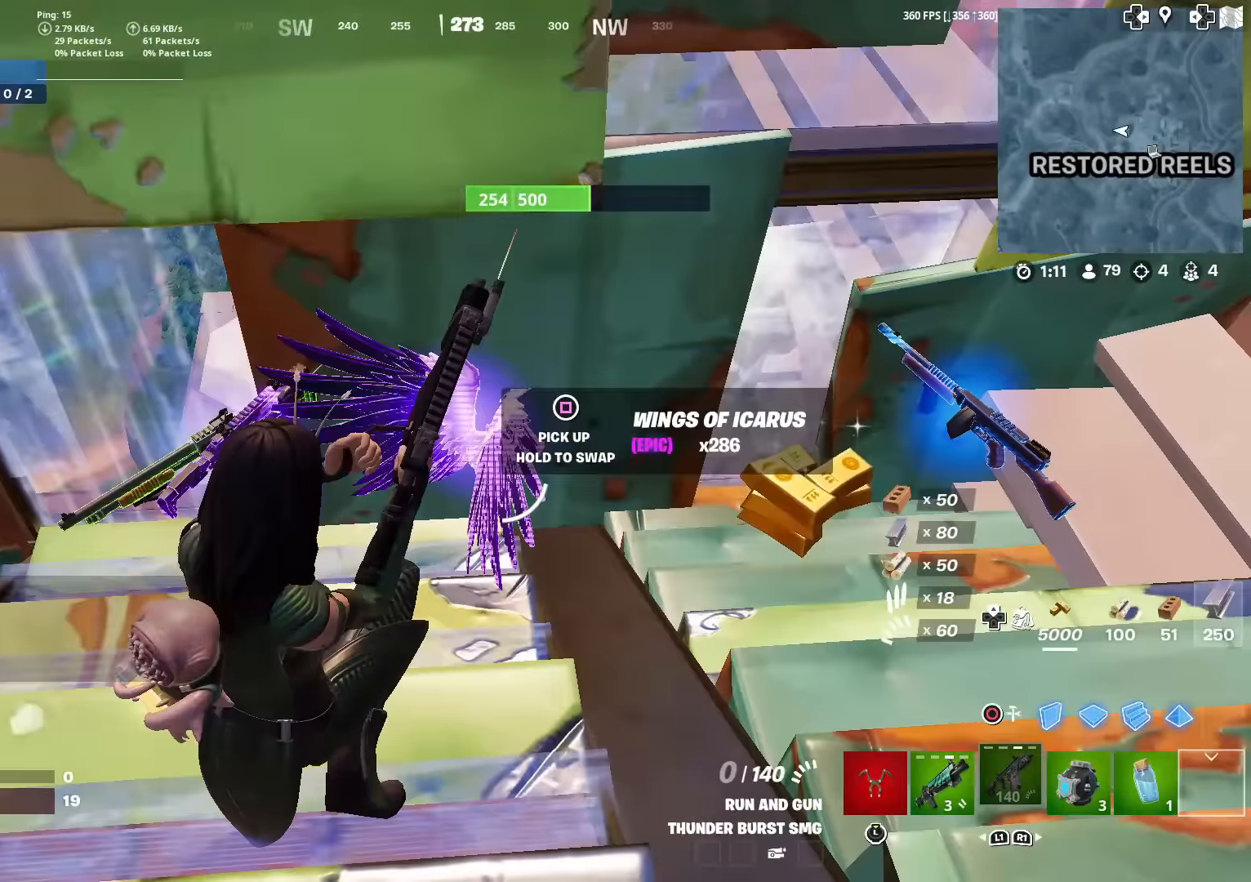
{"buttons": [], "left_stick": "center", "right_stick": "center", "events": [[50, "SQUARE", "down"], [100, "SQUARE", "up"], [284, "right_stick", "left"], [417, "right_stick", "center"]]}
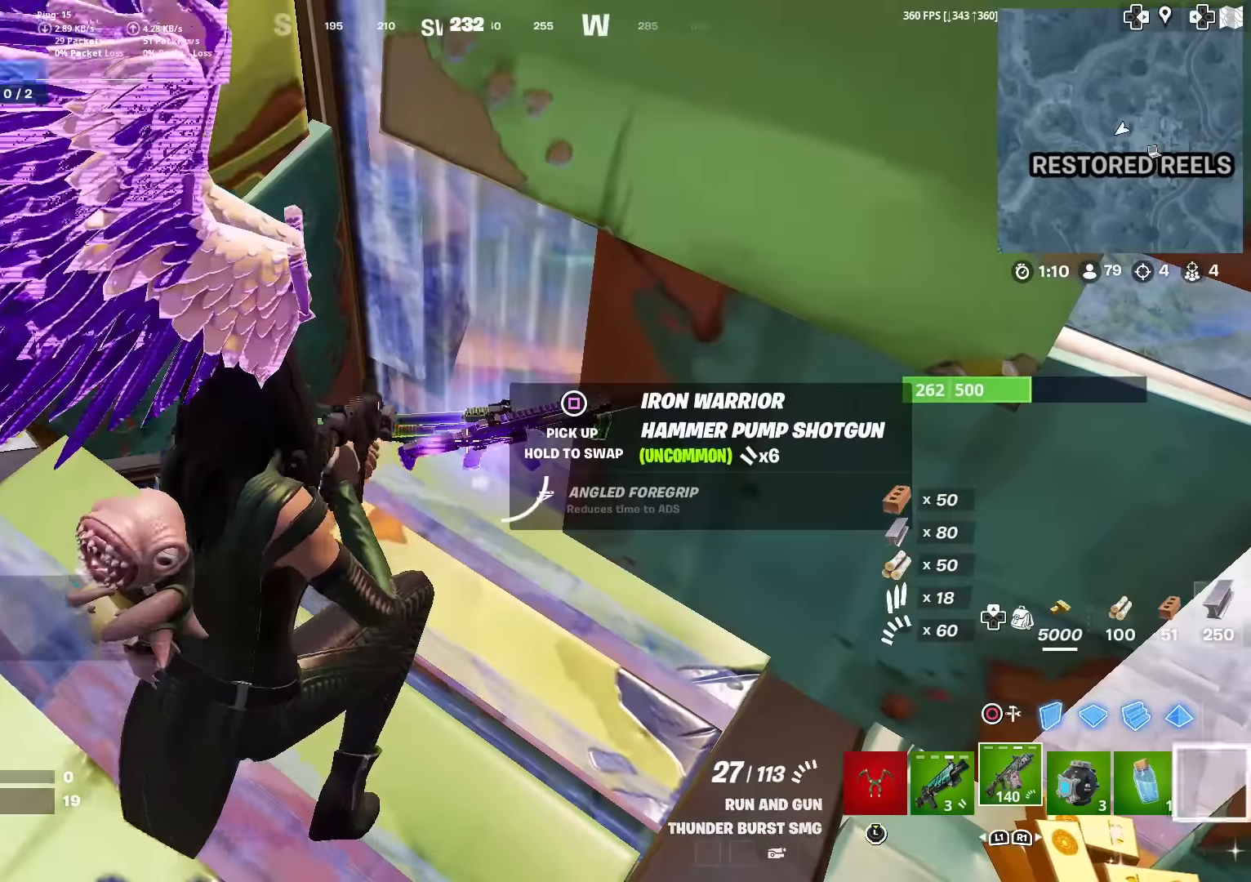
{"buttons": ["R3"], "left_stick": "up-right", "right_stick": "center", "events": [[233, "left_stick", "up"], [417, "left_stick", "up-right"], [467, "R3", "down"]]}
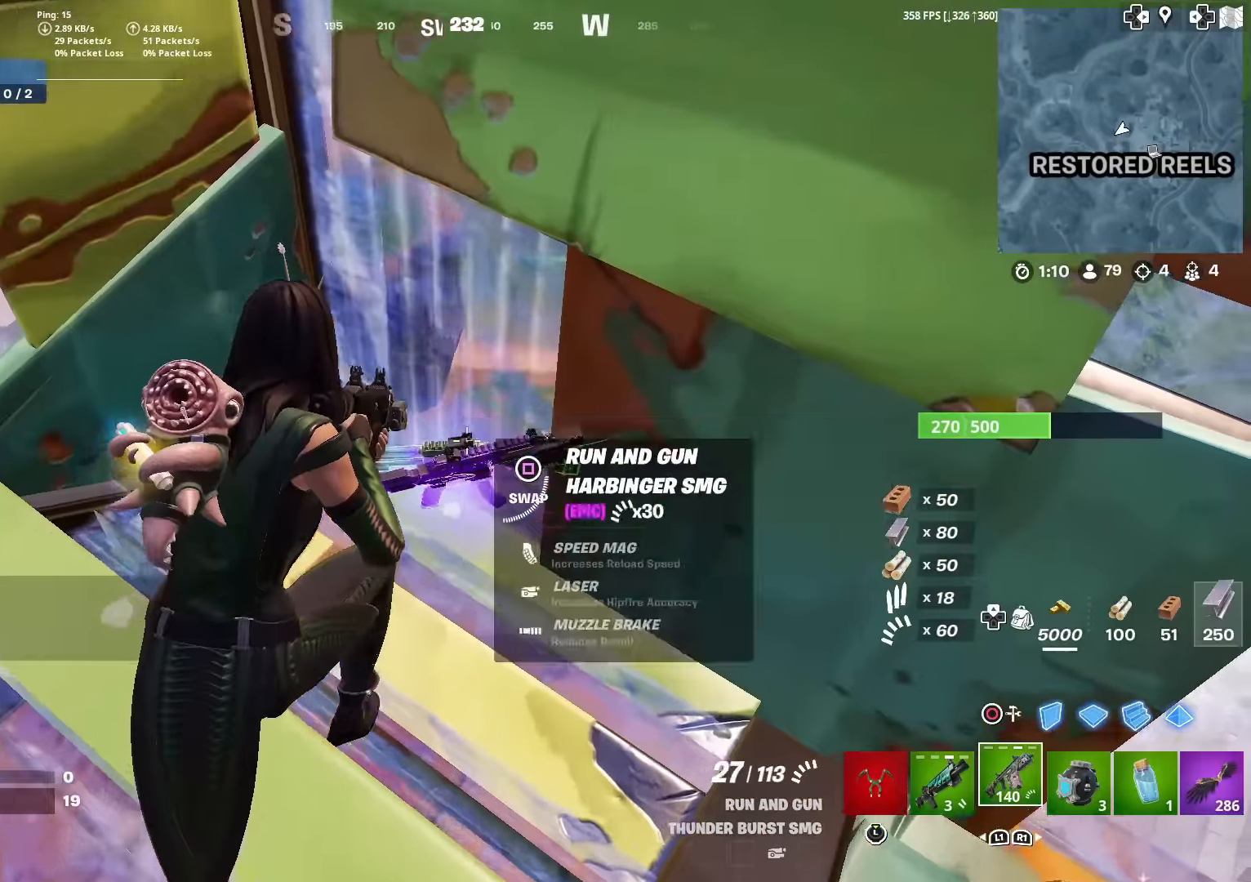
{"buttons": [], "left_stick": "up-left", "right_stick": "left", "events": [[34, "left_stick", "right"], [67, "R3", "up"], [67, "right_stick", "right"], [284, "right_stick", "left"], [300, "L1", "down"], [334, "left_stick", "center"], [401, "left_stick", "up-left"], [467, "L1", "up"]]}
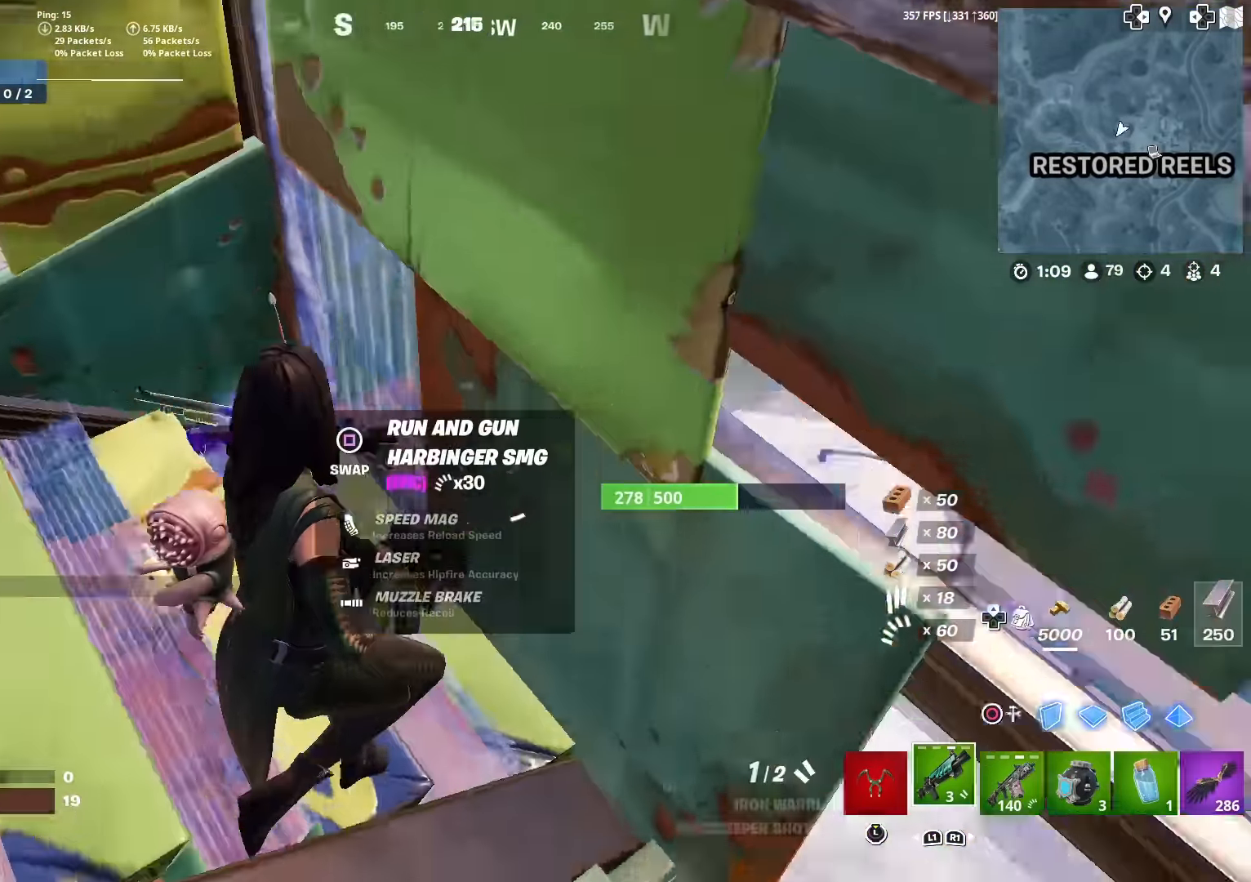
{"buttons": [], "left_stick": "left", "right_stick": "center", "events": [[116, "right_stick", "center"], [284, "left_stick", "up-right"], [401, "left_stick", "center"], [484, "left_stick", "left"]]}
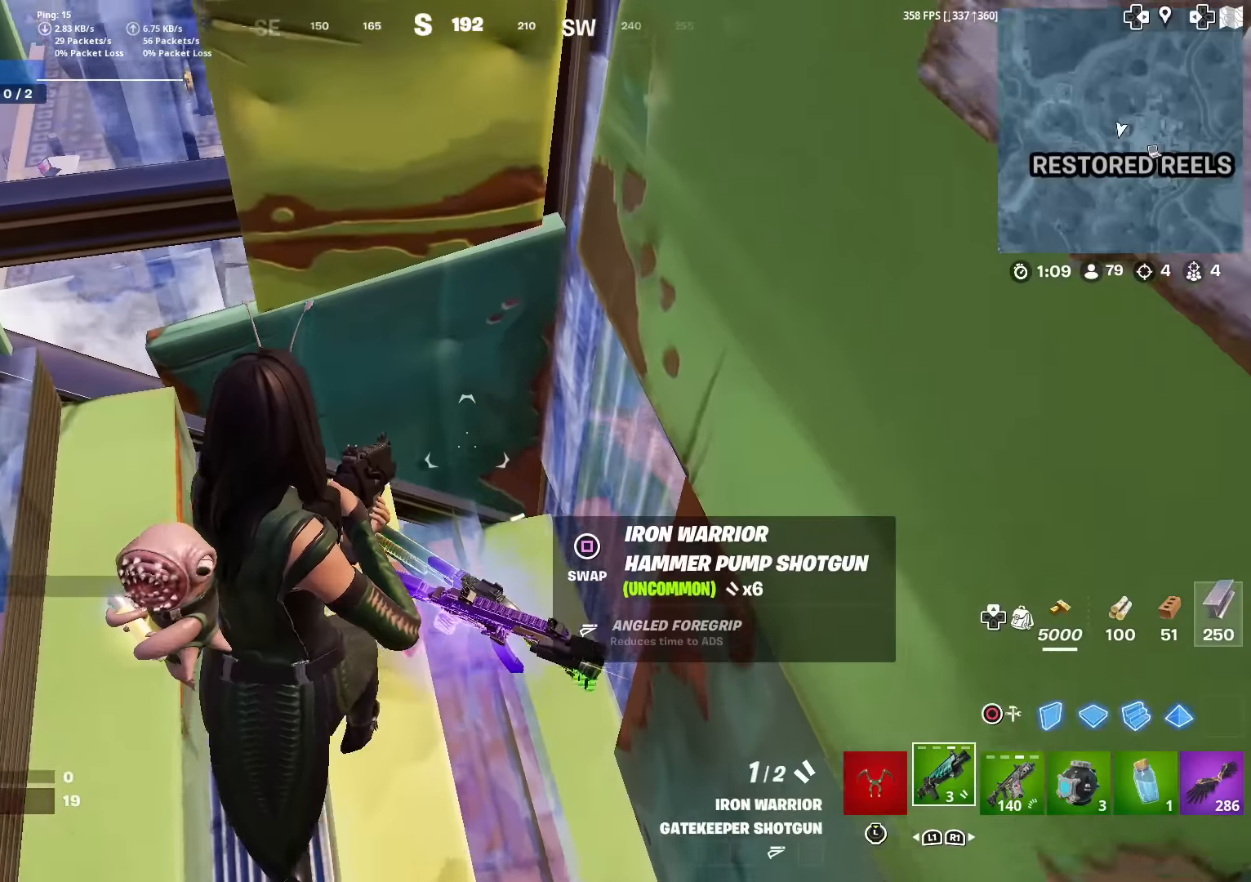
{"buttons": [], "left_stick": "center", "right_stick": "center", "events": [[150, "left_stick", "center"]]}
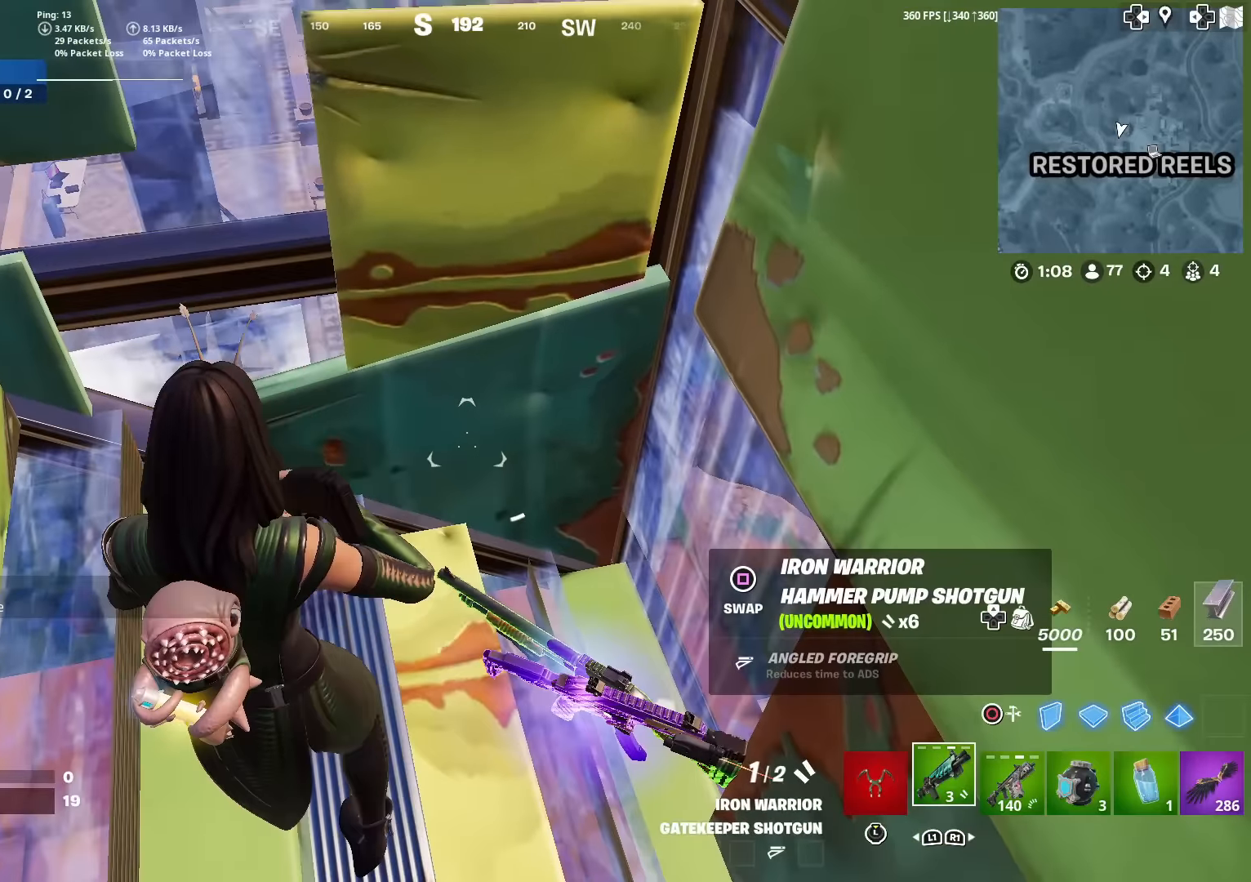
{"buttons": [], "left_stick": "up-right", "right_stick": "right", "events": [[50, "right_stick", "right"], [84, "left_stick", "down-right"], [217, "left_stick", "right"], [334, "left_stick", "up-right"]]}
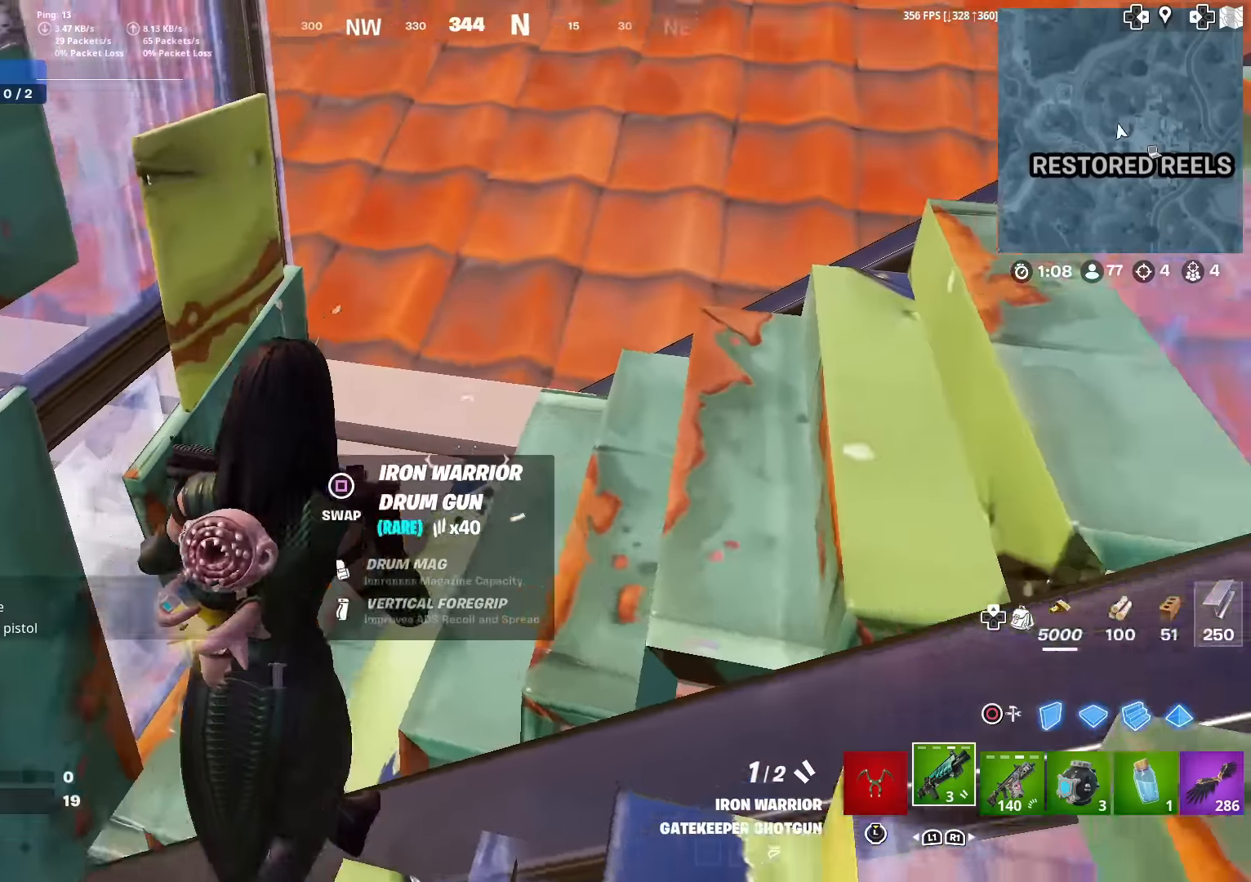
{"buttons": [], "left_stick": "up", "right_stick": "center", "events": [[16, "right_stick", "center"], [133, "right_stick", "up-right"], [217, "right_stick", "center"], [283, "left_stick", "up"], [400, "SQUARE", "down"], [483, "SQUARE", "up"]]}
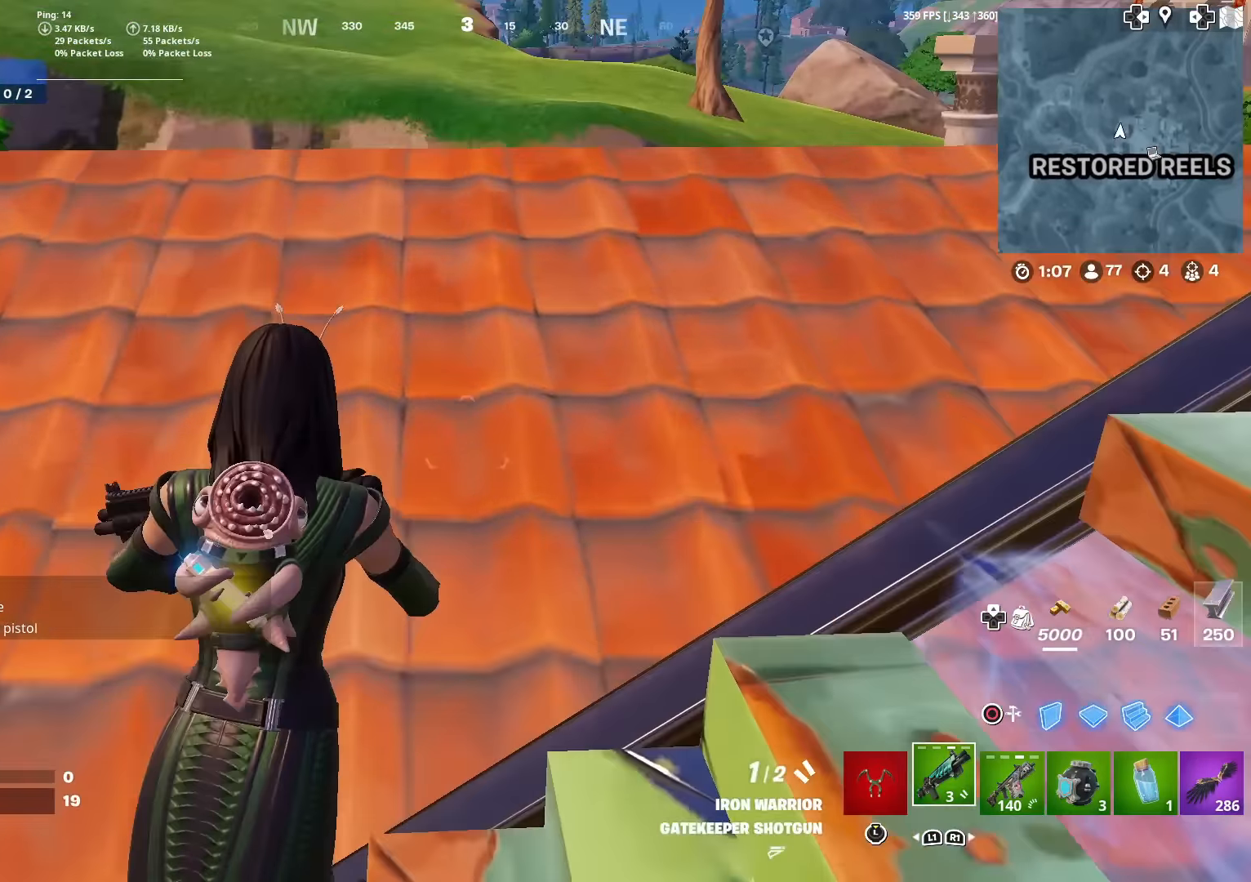
{"buttons": [], "left_stick": "up-left", "right_stick": "center", "events": [[50, "left_stick", "up-left"], [67, "SQUARE", "down"], [150, "SQUARE", "up"], [250, "SQUARE", "down"], [267, "right_stick", "right"], [300, "SQUARE", "up"], [484, "right_stick", "center"]]}
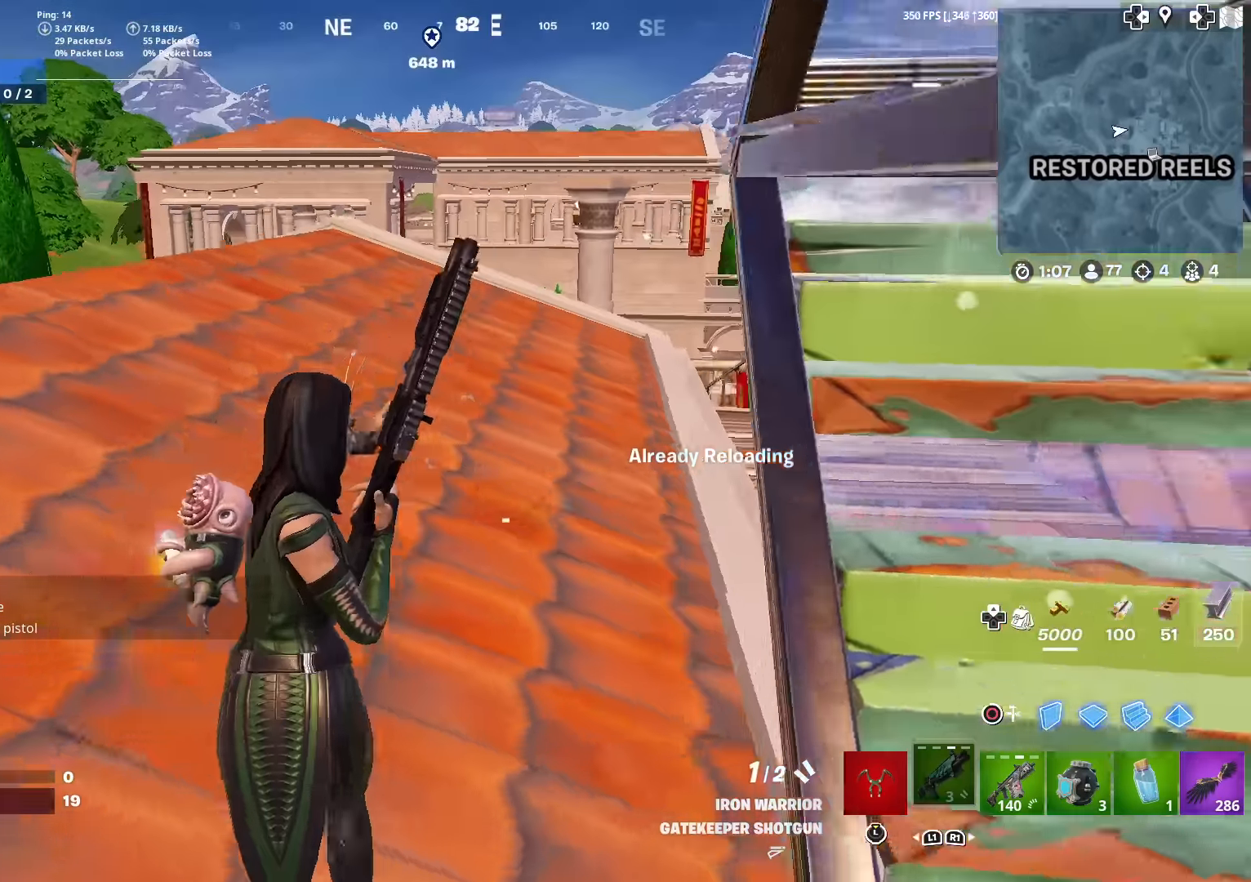
{"buttons": [], "left_stick": "up", "right_stick": "center", "events": [[183, "right_stick", "right"], [317, "right_stick", "center"], [383, "left_stick", "up"]]}
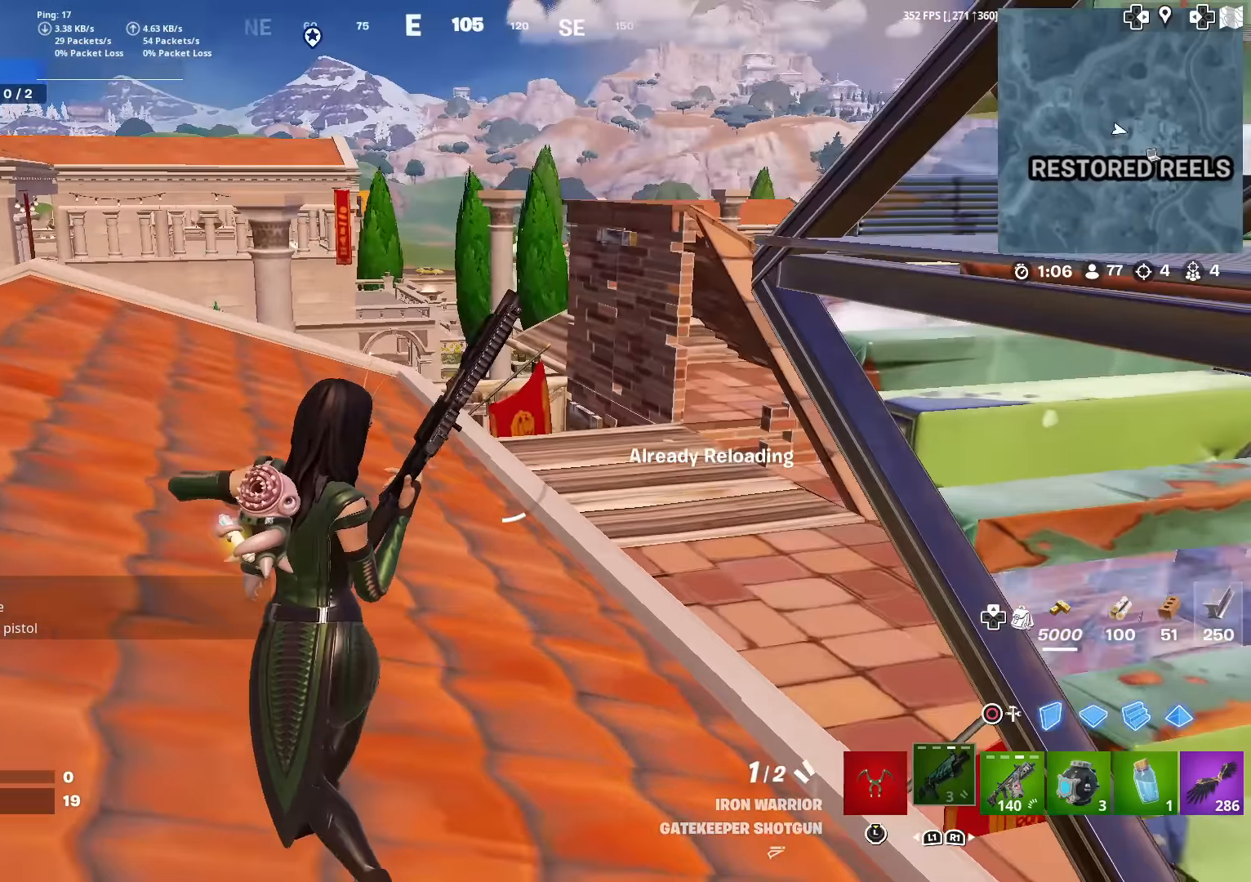
{"buttons": [], "left_stick": "up", "right_stick": "center", "events": []}
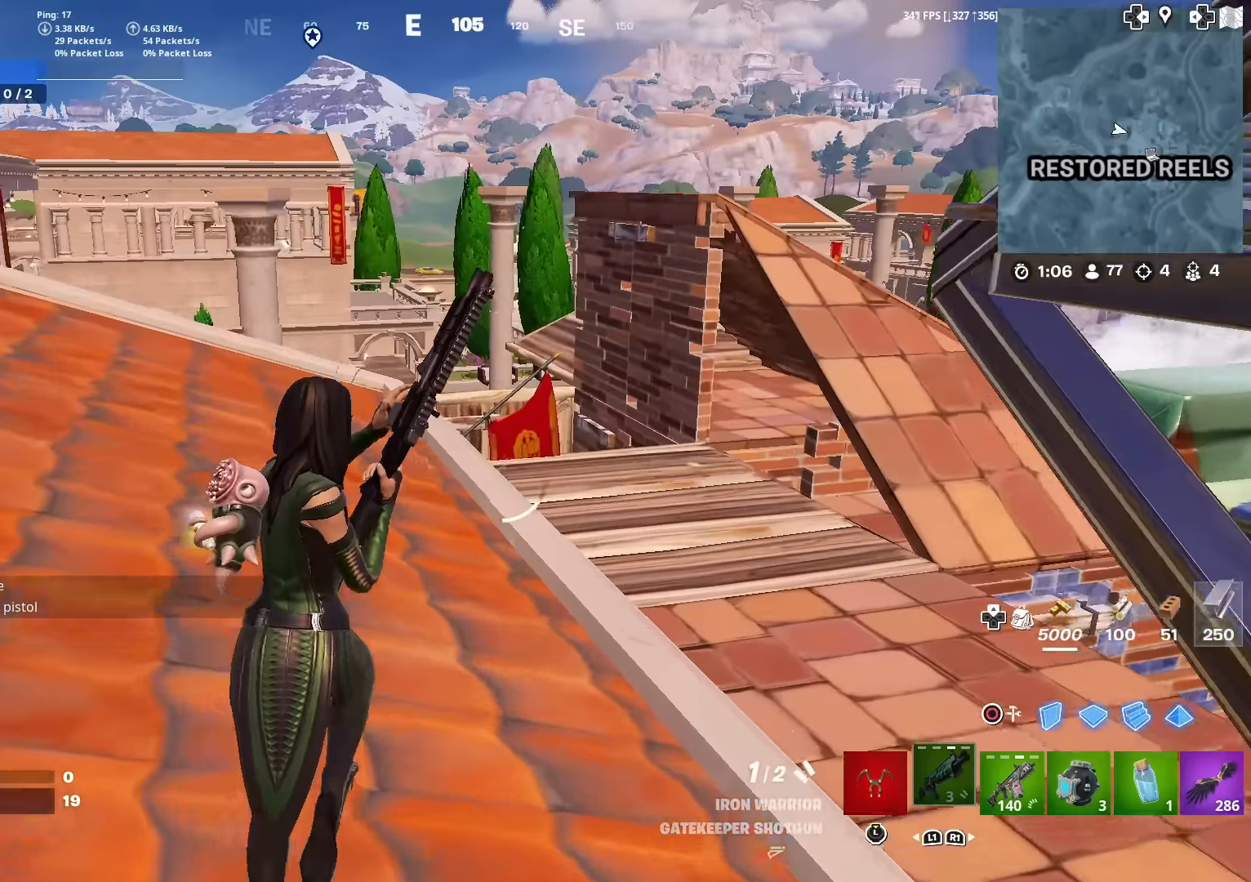
{"buttons": [], "left_stick": "up", "right_stick": "center", "events": []}
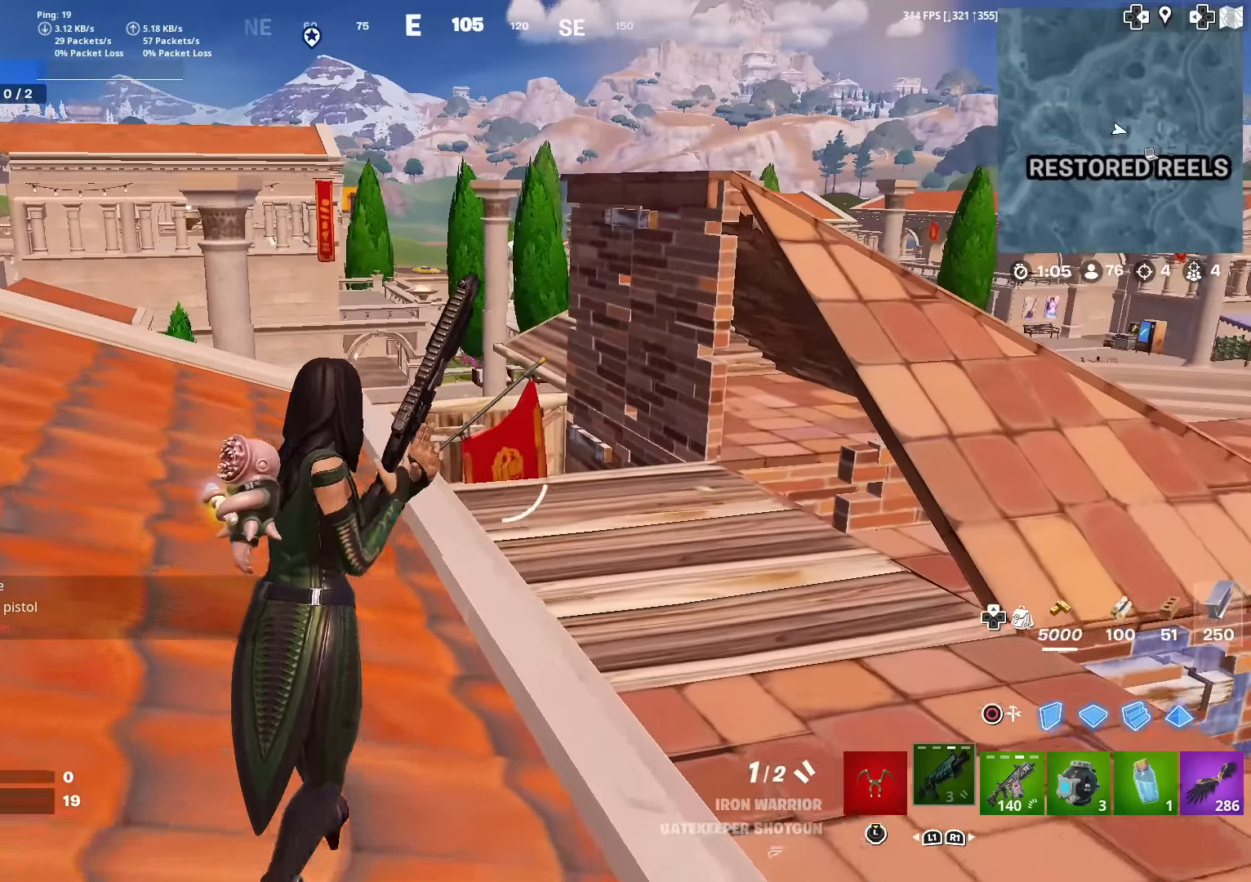
{"buttons": [], "left_stick": "up", "right_stick": "center", "events": [[117, "left_stick", "up-right"], [200, "right_stick", "right"], [234, "left_stick", "up"], [367, "right_stick", "center"]]}
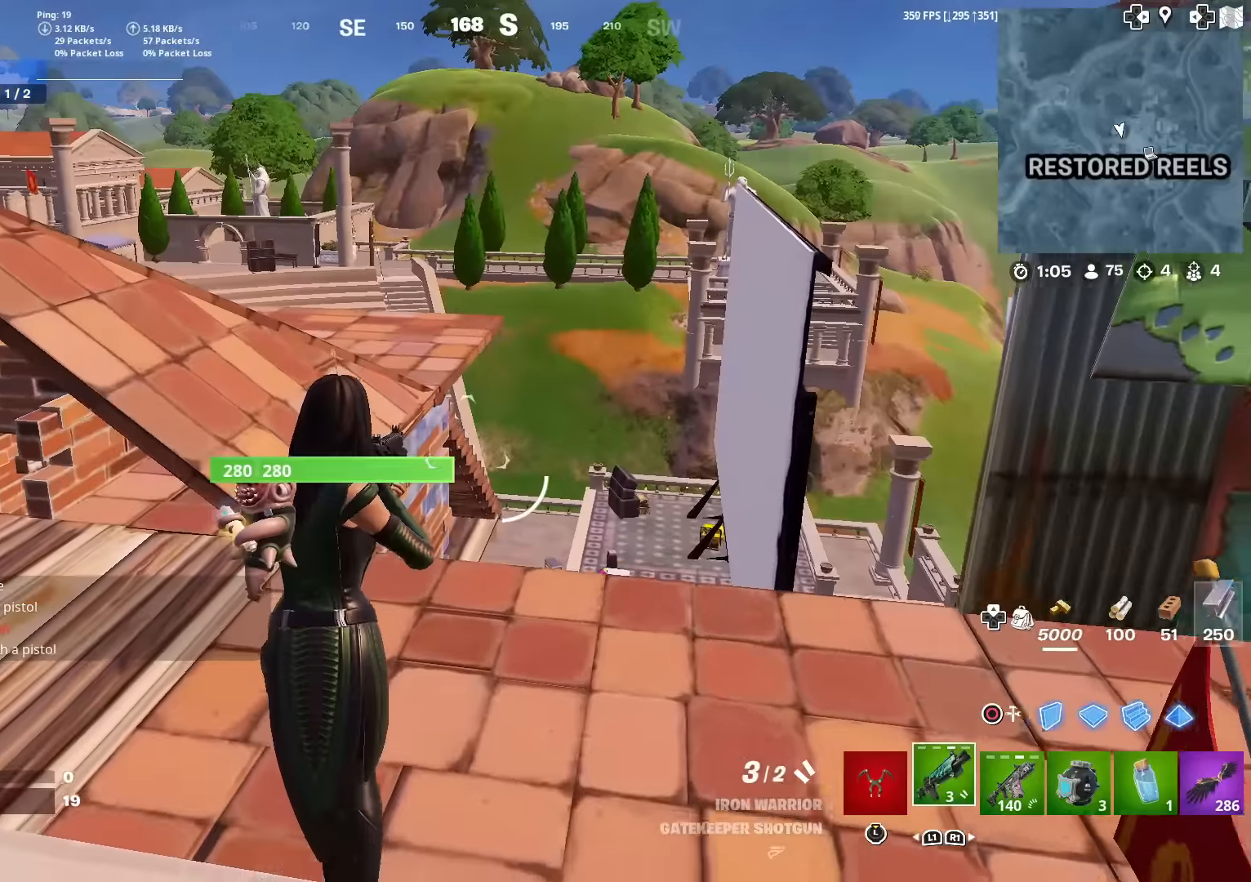
{"buttons": [], "left_stick": "right", "right_stick": "right", "events": [[350, "right_stick", "right"], [367, "left_stick", "right"]]}
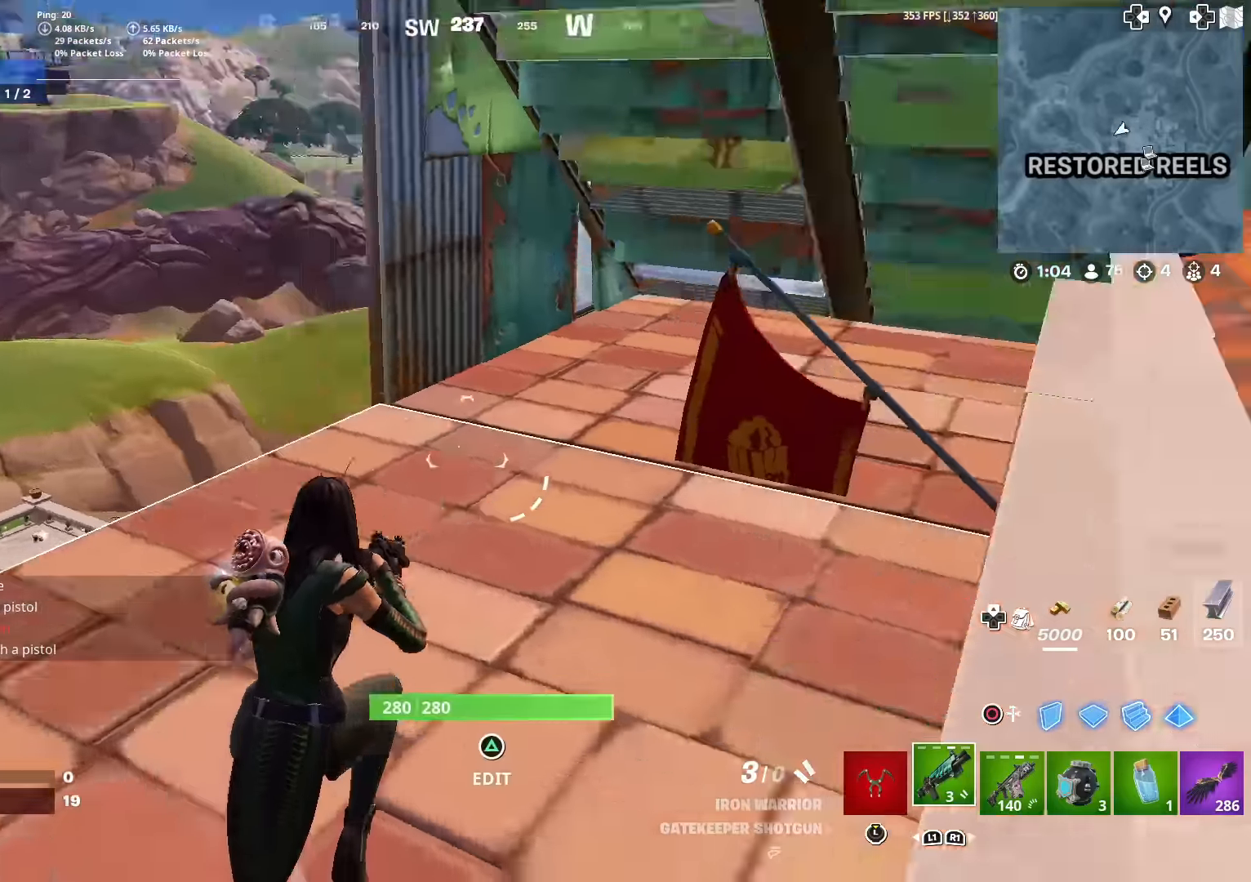
{"buttons": [], "left_stick": "up-right", "right_stick": "center", "events": [[34, "left_stick", "up-right"], [167, "right_stick", "center"], [184, "CROSS", "down"], [300, "CROSS", "up"], [300, "right_stick", "down"], [367, "right_stick", "center"]]}
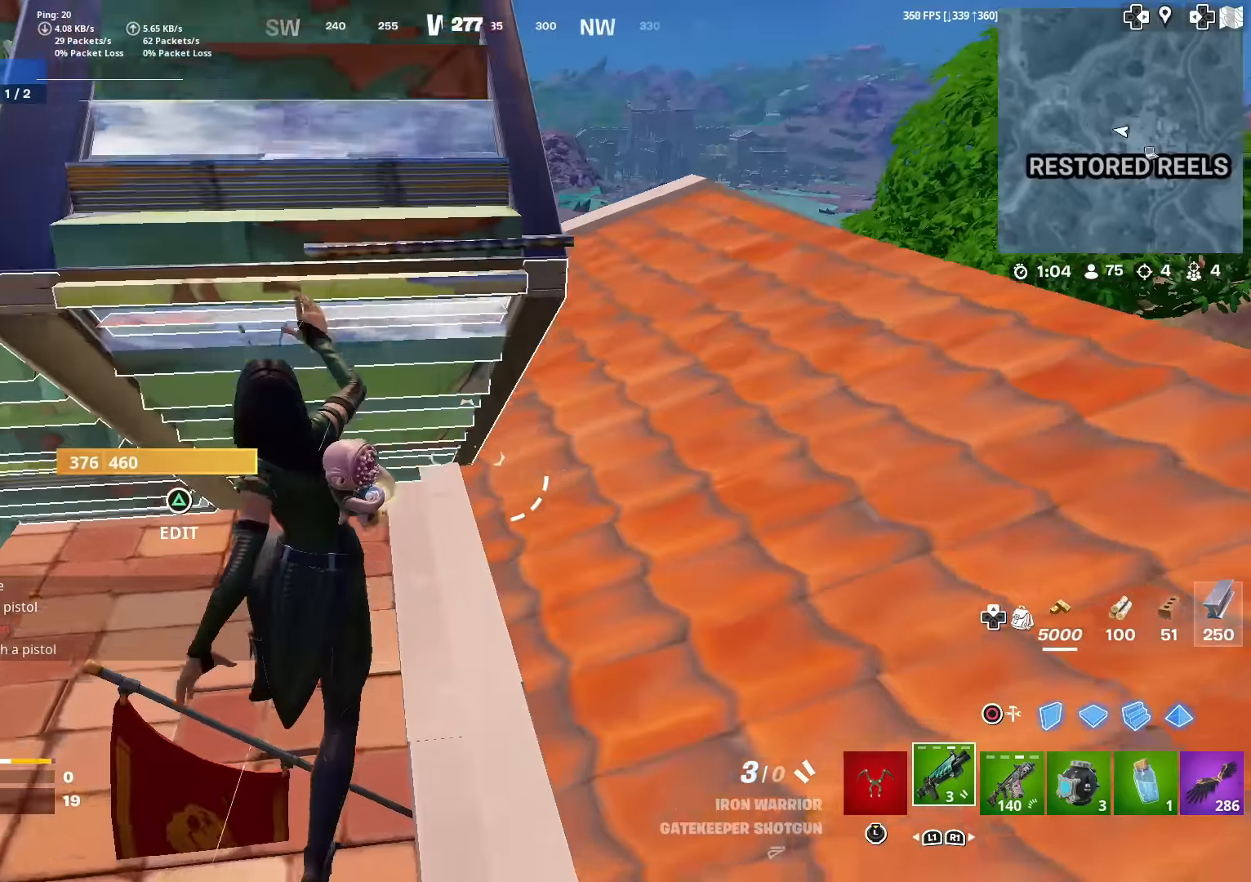
{"buttons": [], "left_stick": "up-right", "right_stick": "center", "events": [[16, "right_stick", "right"], [100, "right_stick", "center"], [300, "right_stick", "down-left"], [350, "right_stick", "left"], [483, "right_stick", "center"]]}
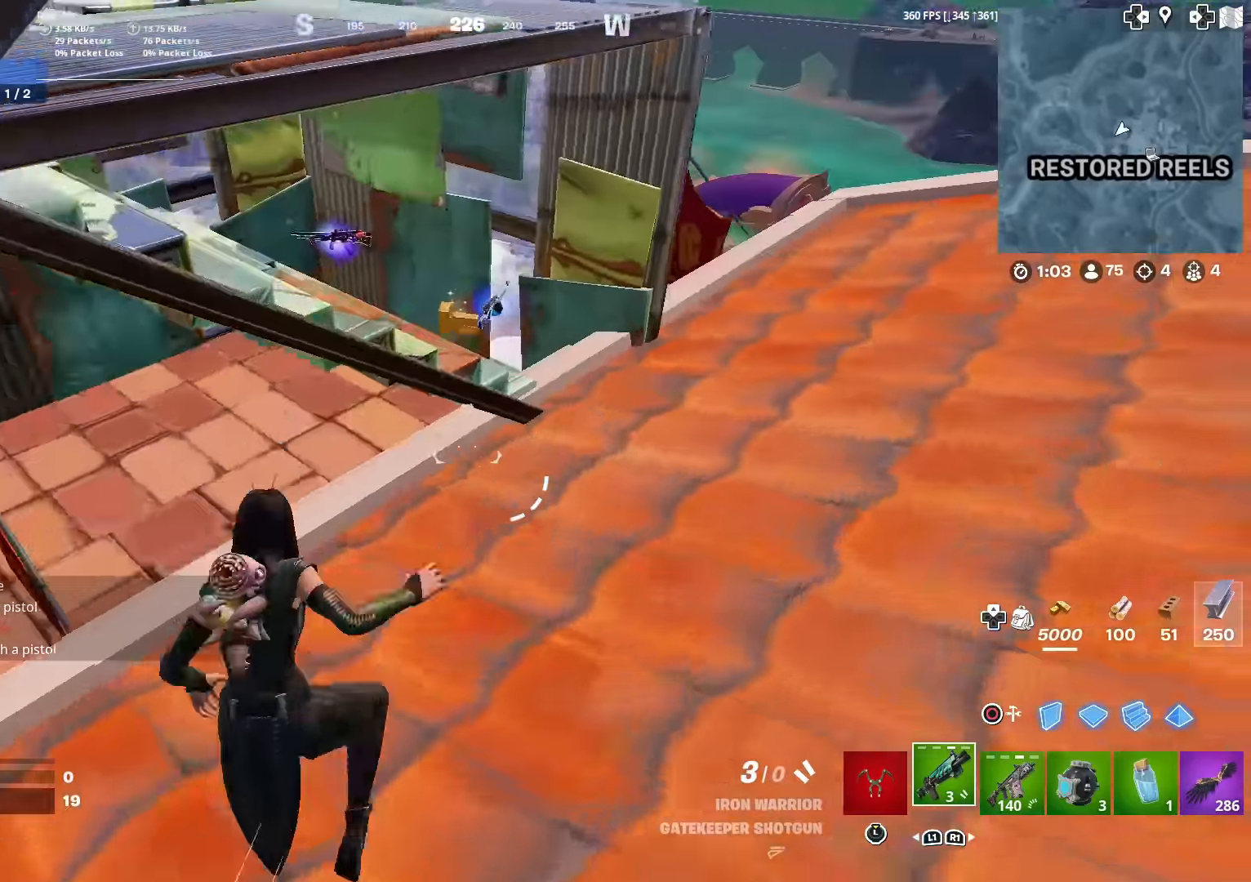
{"buttons": ["R3"], "left_stick": "up-left", "right_stick": "center", "events": [[250, "right_stick", "left"], [351, "left_stick", "up"], [351, "right_stick", "center"], [467, "left_stick", "up-left"], [484, "R3", "down"]]}
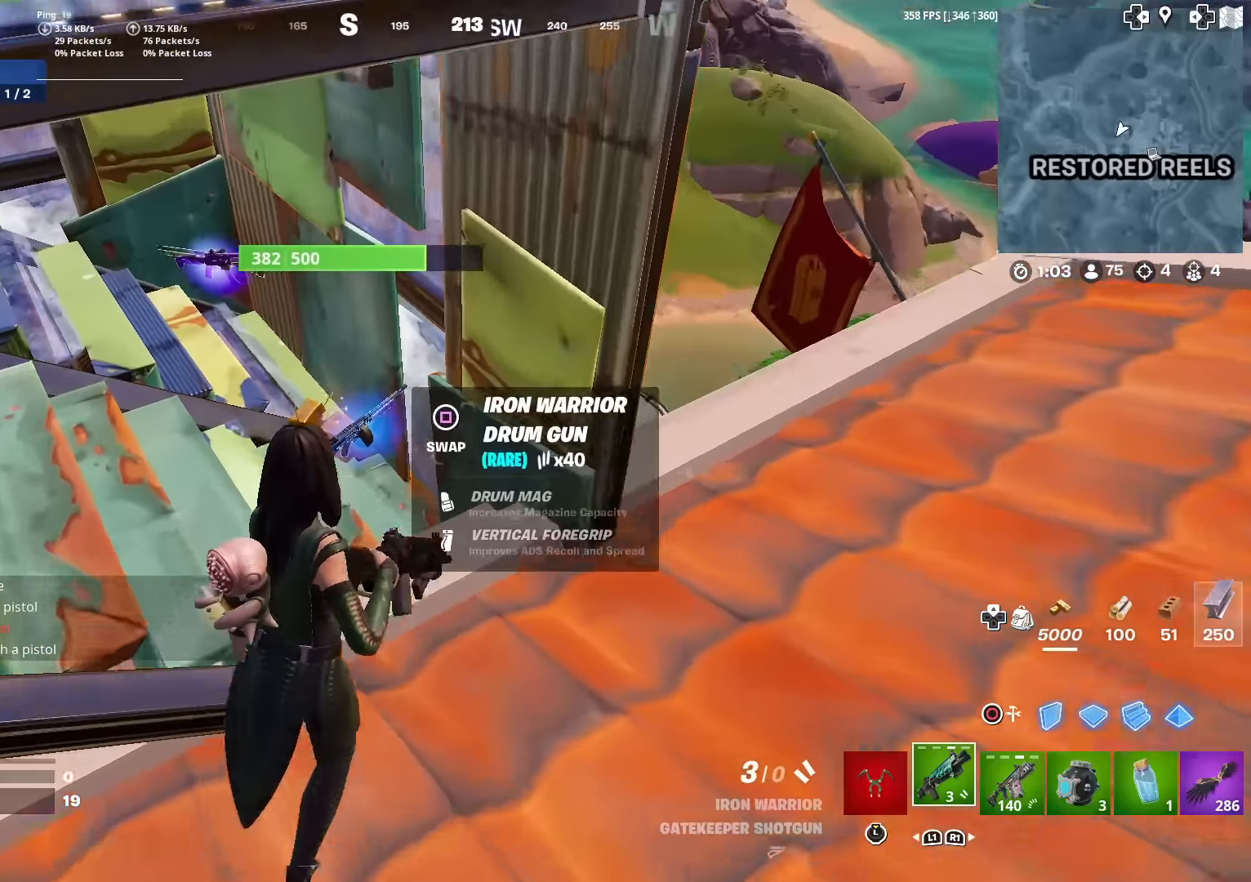
{"buttons": [], "left_stick": "up", "right_stick": "center", "events": [[83, "R3", "up"], [83, "right_stick", "left"], [150, "right_stick", "center"], [183, "left_stick", "up"], [350, "right_stick", "up"], [450, "right_stick", "center"]]}
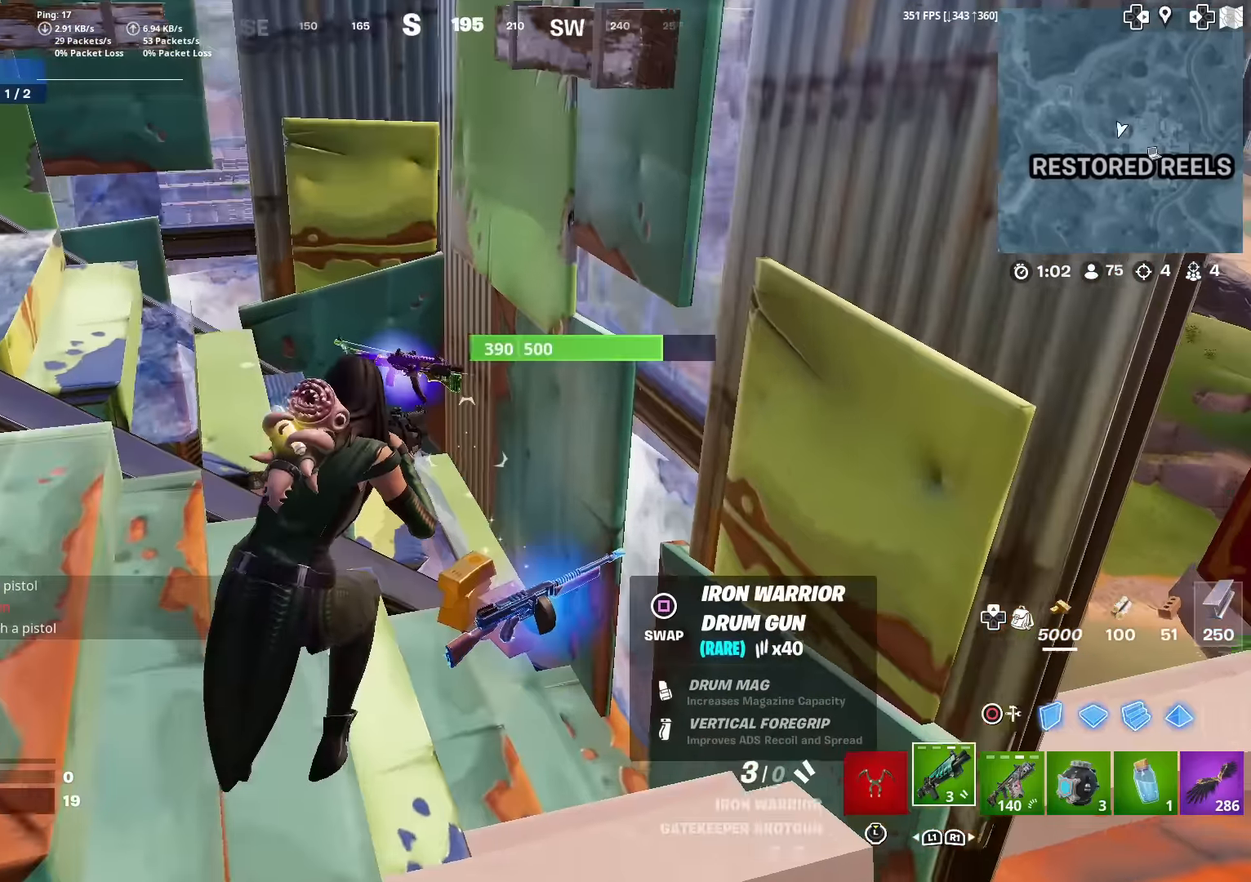
{"buttons": ["SQUARE"], "left_stick": "up", "right_stick": "center", "events": [[134, "right_stick", "left"], [234, "right_stick", "center"], [484, "SQUARE", "down"]]}
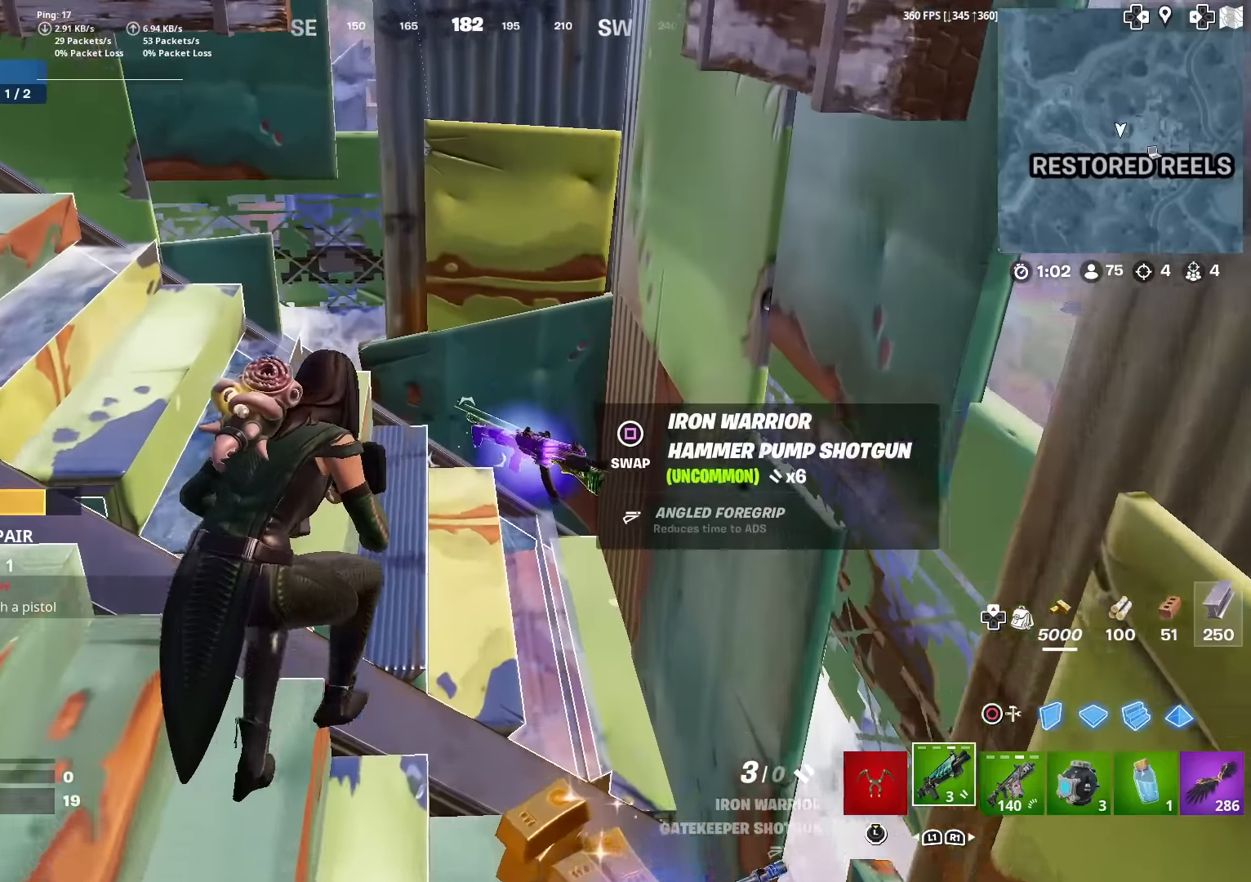
{"buttons": ["R3"], "left_stick": "down", "right_stick": "left", "events": [[50, "SQUARE", "up"], [133, "left_stick", "center"], [183, "left_stick", "down"], [417, "R3", "down"], [450, "right_stick", "left"]]}
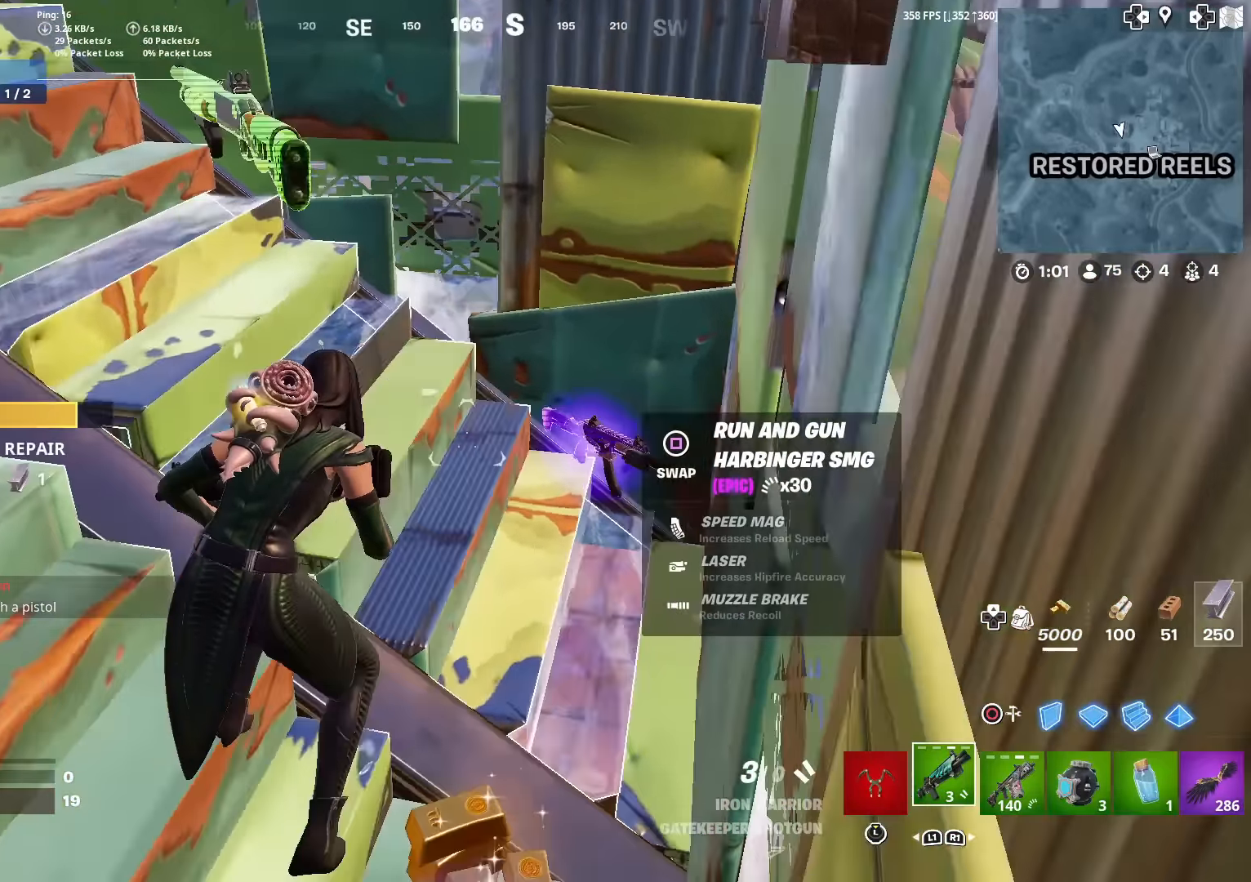
{"buttons": [], "left_stick": "up-left", "right_stick": "center", "events": [[34, "R3", "up"], [84, "left_stick", "left"], [250, "left_stick", "up-left"], [300, "right_stick", "center"]]}
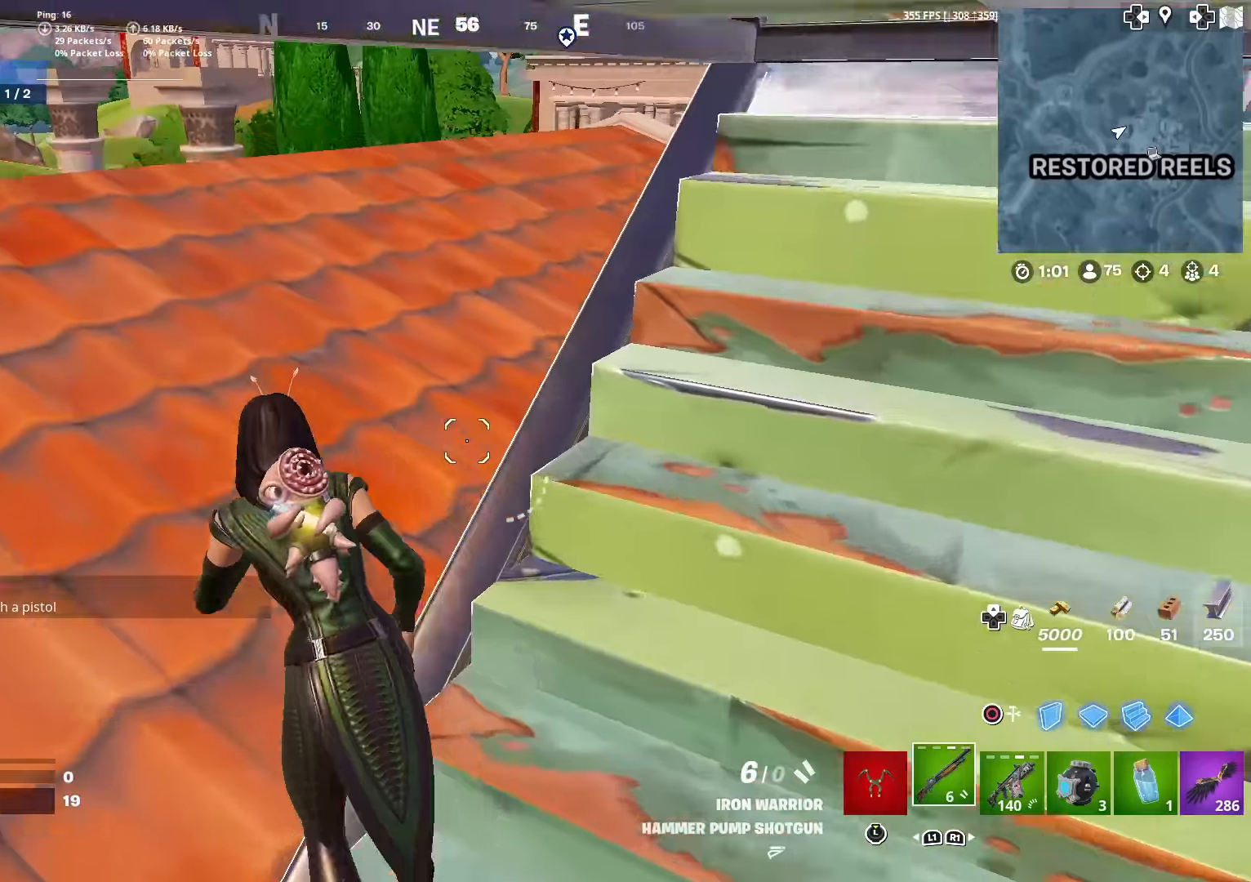
{"buttons": [], "left_stick": "up", "right_stick": "left", "events": [[150, "left_stick", "up"], [150, "right_stick", "right"], [283, "right_stick", "center"], [450, "right_stick", "left"]]}
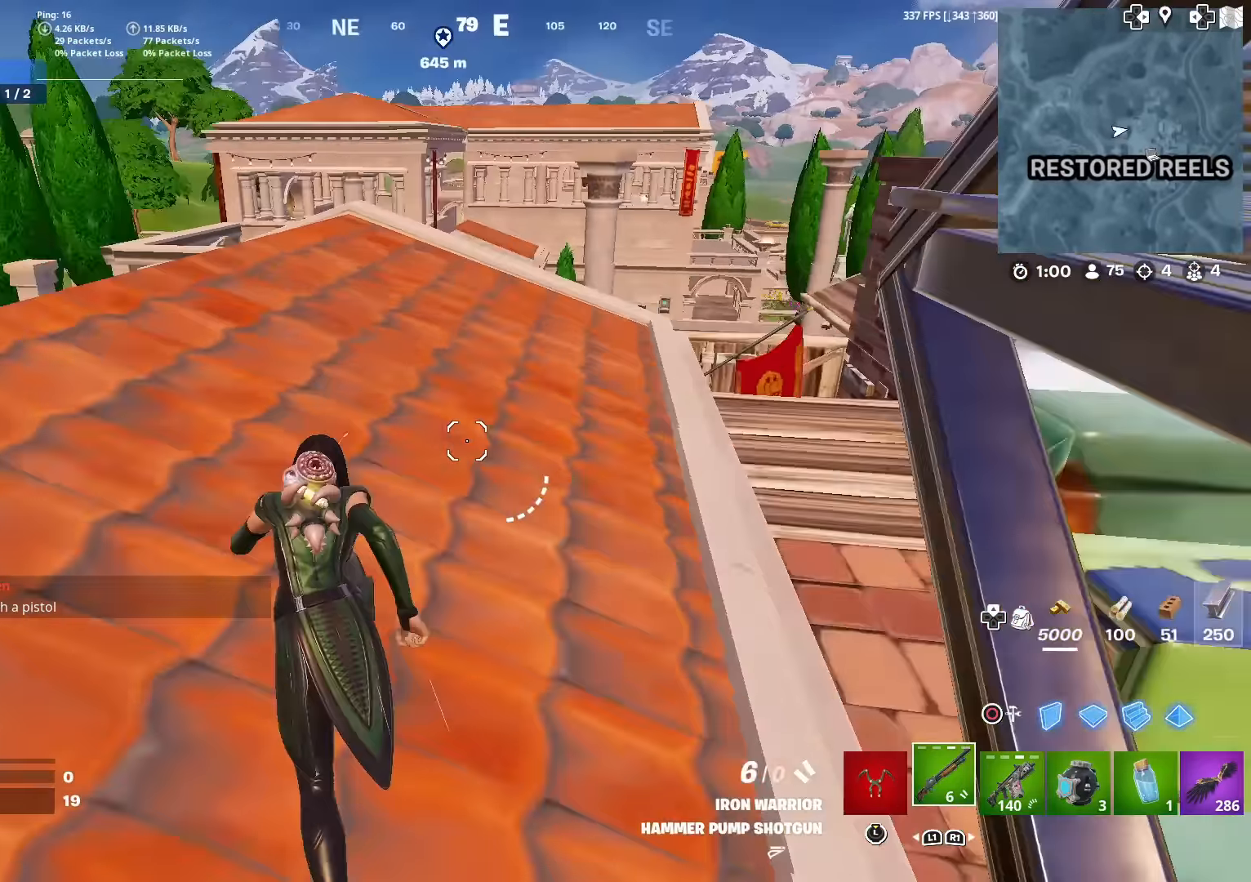
{"buttons": [], "left_stick": "up", "right_stick": "center", "events": [[67, "right_stick", "center"]]}
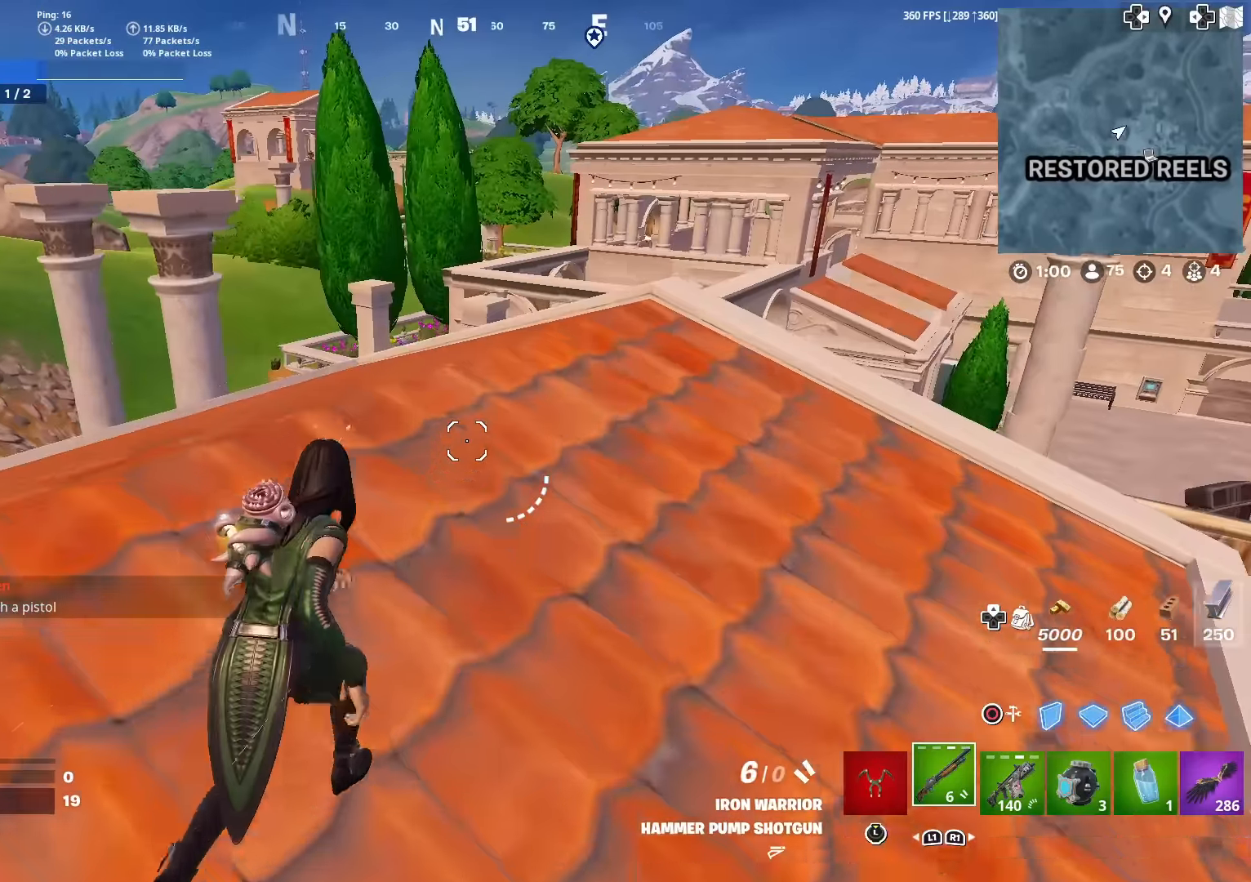
{"buttons": [], "left_stick": "up", "right_stick": "center", "events": [[83, "left_stick", "up-right"], [183, "right_stick", "right"], [283, "left_stick", "up"], [317, "right_stick", "center"]]}
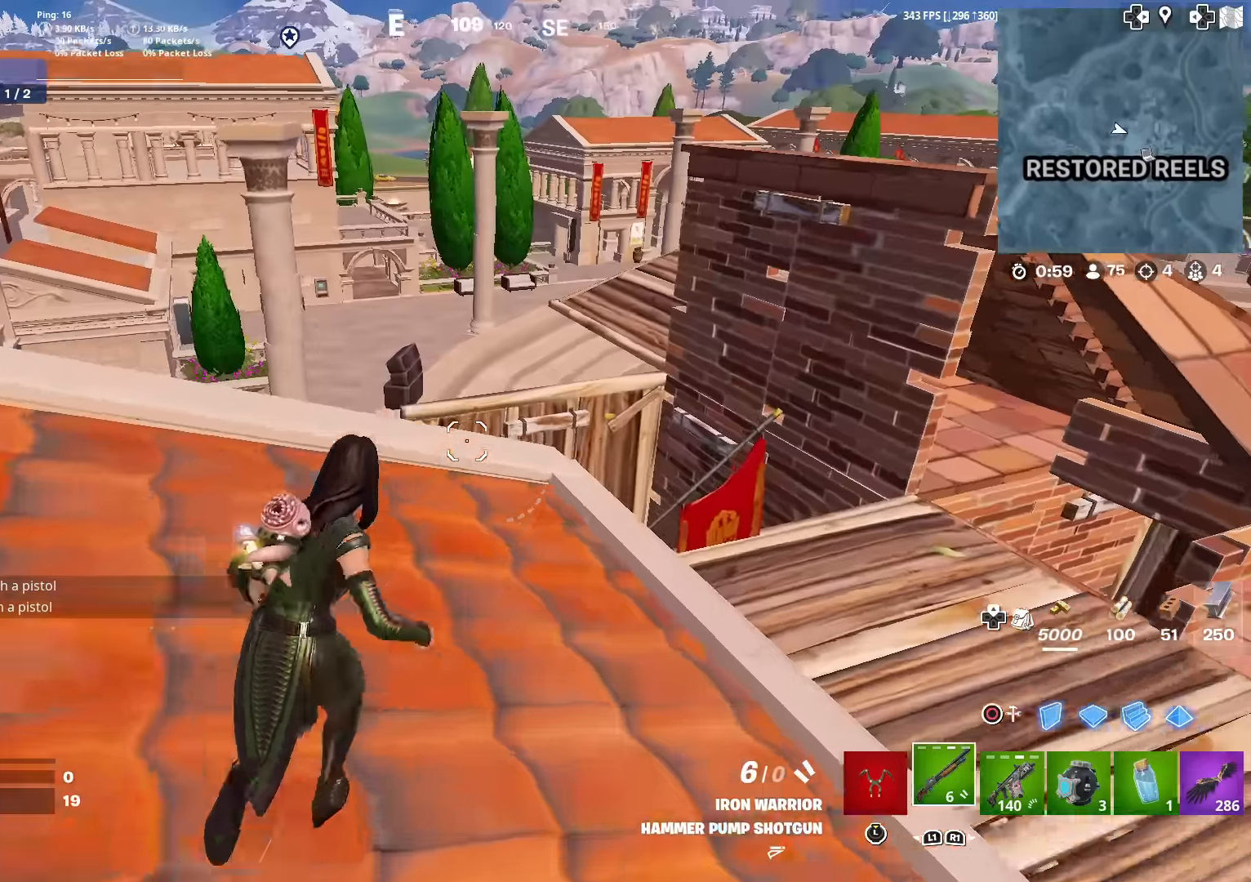
{"buttons": [], "left_stick": "up", "right_stick": "center", "events": []}
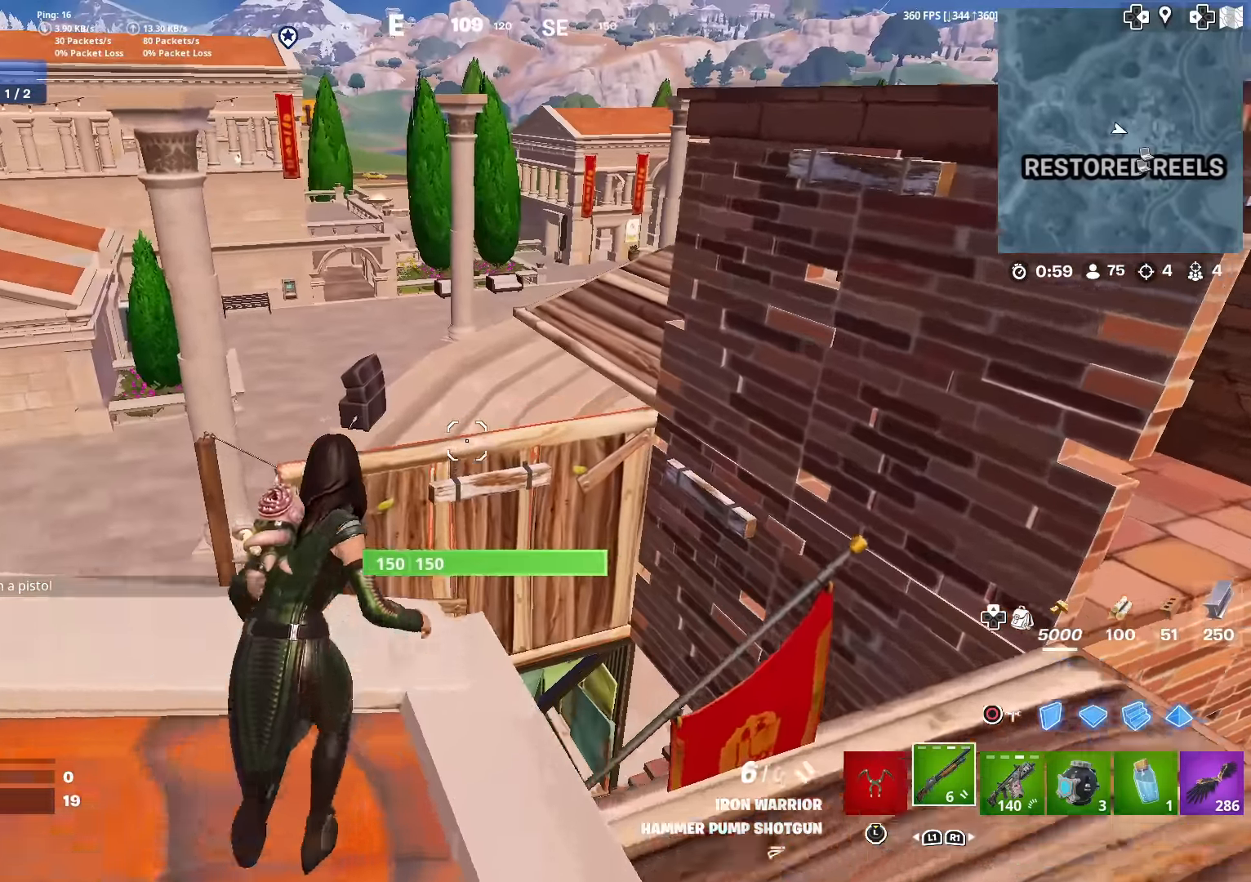
{"buttons": ["L1"], "left_stick": "up", "right_stick": "center", "events": [[116, "left_stick", "up-left"], [183, "right_stick", "left"], [250, "L1", "down"], [300, "right_stick", "center"], [367, "L1", "up"], [417, "L1", "down"], [450, "left_stick", "up"]]}